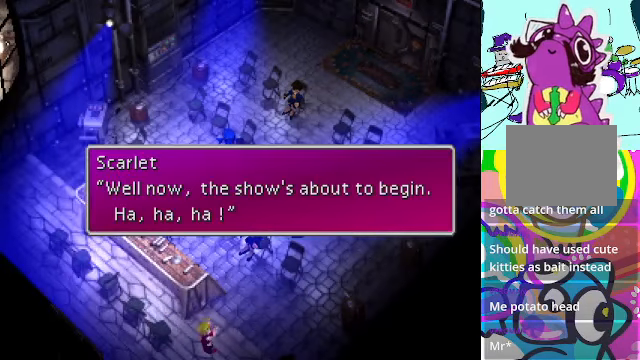
Gameplay with a controller (Xbox layout); each line is a JSON object with the inputs held at the frame after it. "events" lists button and stick changes between this image and that frame as [ms after this image, input, new state], when the widget could be followed in between. Not read: L3 R3 right_stick.
{"buttons": ["B"], "left_stick": "center", "events": [[434, "B", "down"]]}
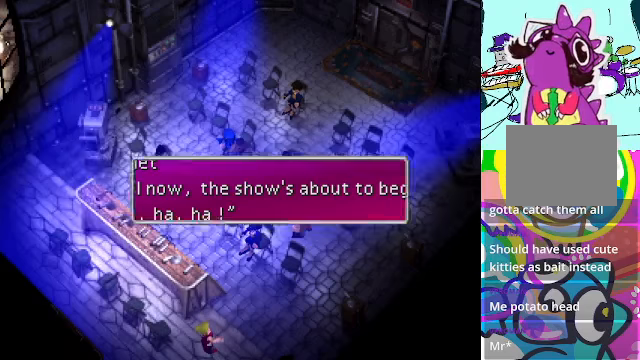
{"buttons": [], "left_stick": "center", "events": [[67, "B", "up"]]}
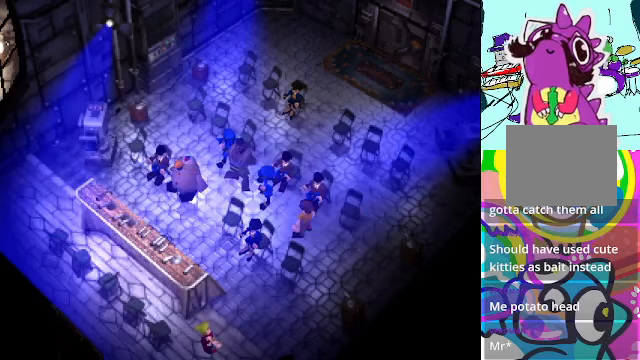
{"buttons": [], "left_stick": "center", "events": []}
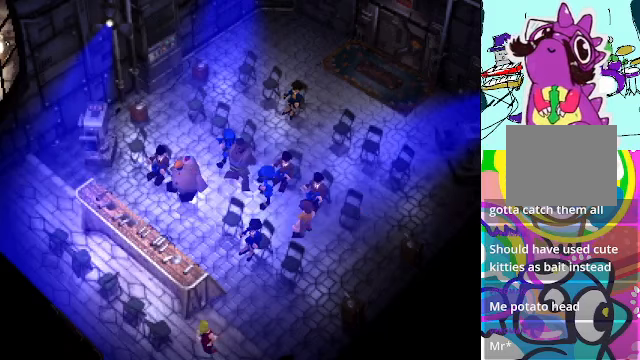
{"buttons": [], "left_stick": "center", "events": []}
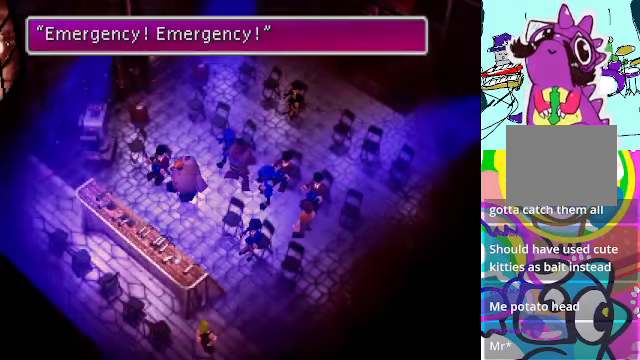
{"buttons": ["B"], "left_stick": "center", "events": [[400, "B", "down"]]}
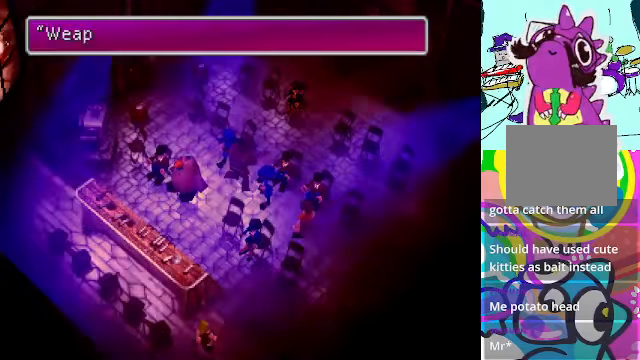
{"buttons": [], "left_stick": "center", "events": [[67, "B", "up"]]}
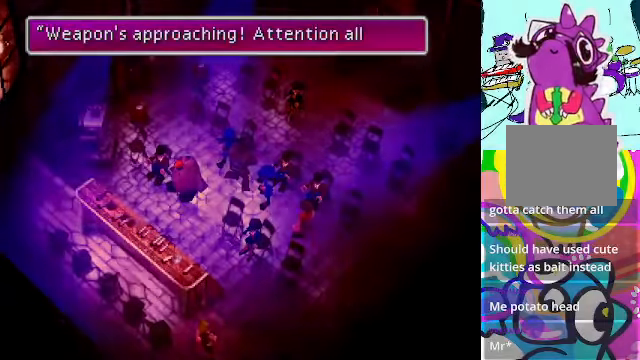
{"buttons": [], "left_stick": "center", "events": []}
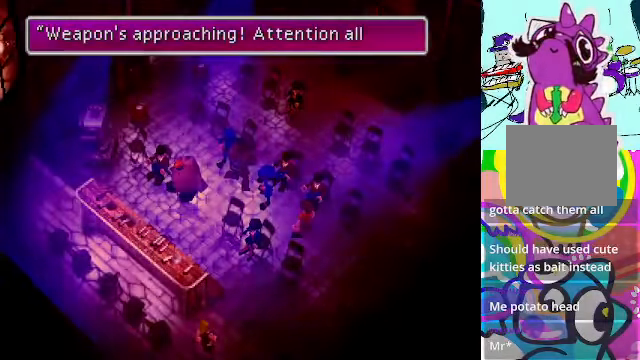
{"buttons": ["B"], "left_stick": "center", "events": [[434, "B", "down"]]}
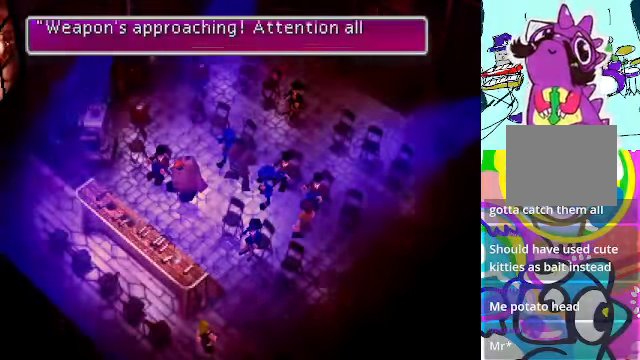
{"buttons": [], "left_stick": "center", "events": [[34, "B", "up"]]}
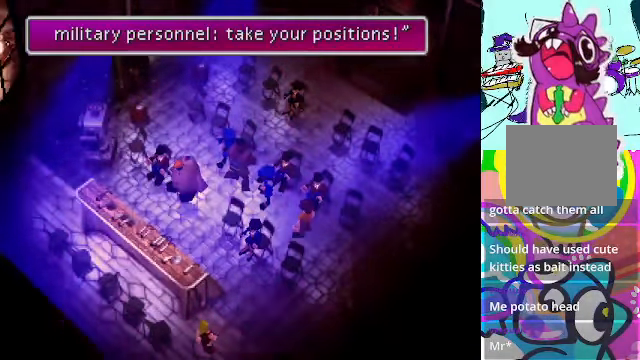
{"buttons": [], "left_stick": "center"}
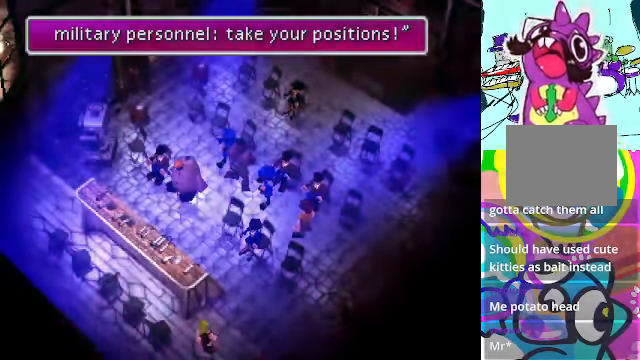
{"buttons": [], "left_stick": "center"}
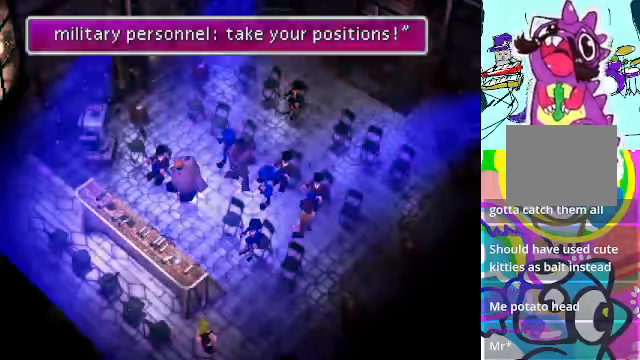
{"buttons": [], "left_stick": "center", "events": [[33, "B", "down"], [167, "B", "up"]]}
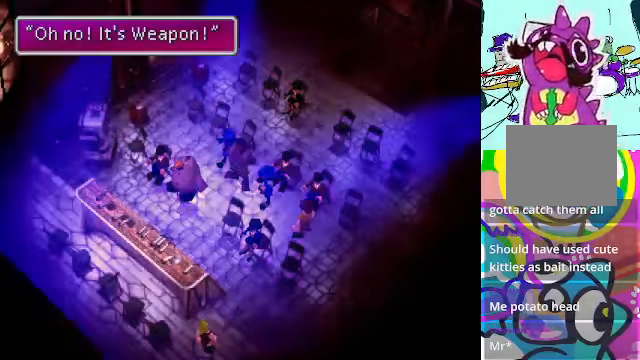
{"buttons": [], "left_stick": "center"}
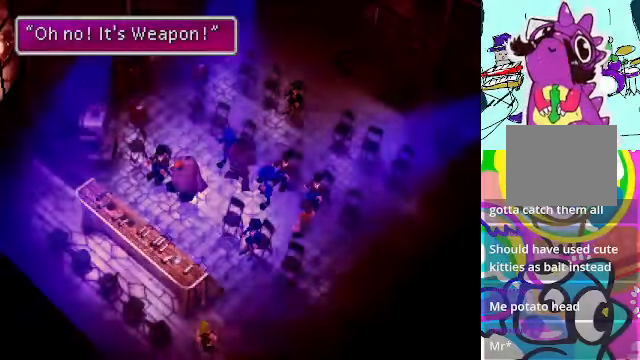
{"buttons": [], "left_stick": "center", "events": [[200, "B", "down"], [333, "B", "up"]]}
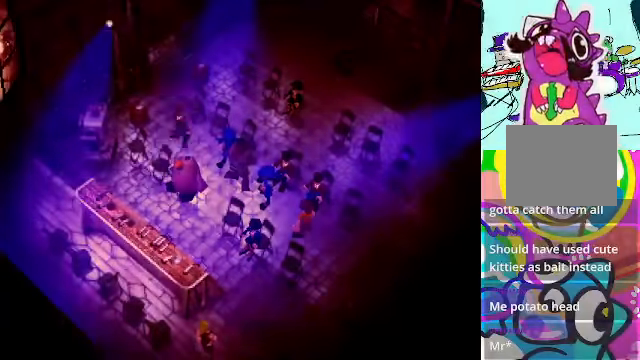
{"buttons": [], "left_stick": "center", "events": []}
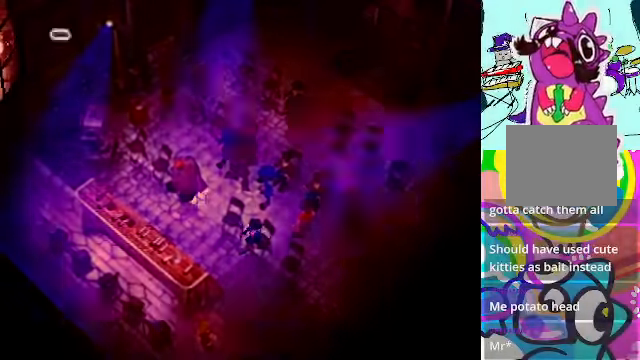
{"buttons": [], "left_stick": "center", "events": []}
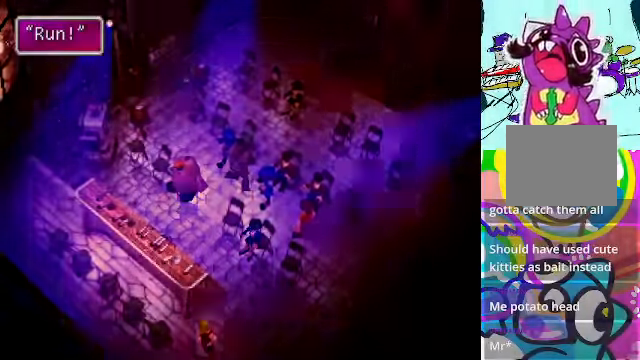
{"buttons": [], "left_stick": "center"}
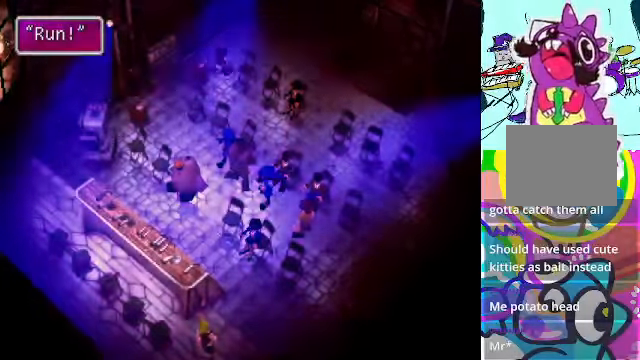
{"buttons": [], "left_stick": "center", "events": [[100, "B", "down"], [267, "B", "up"]]}